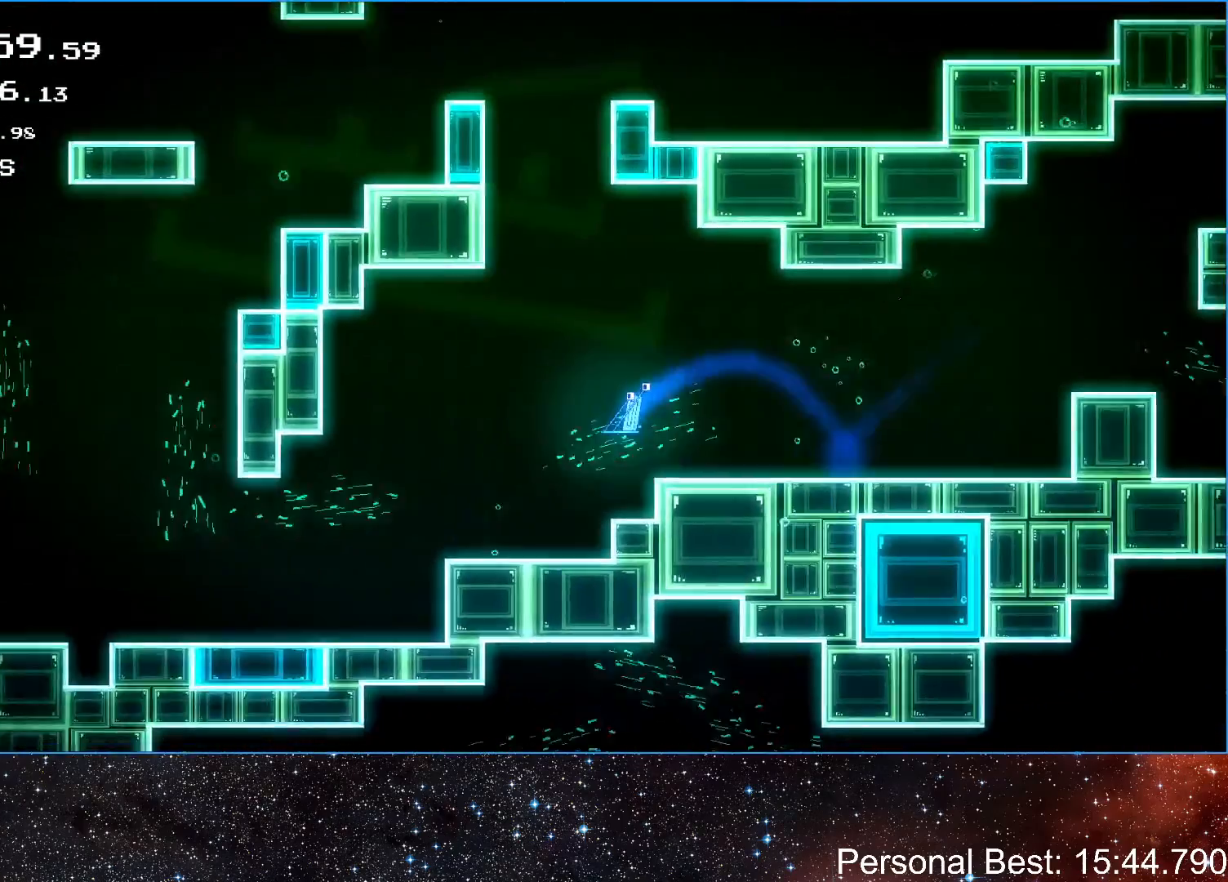
Gameplay with keyboard; each line is a JSON object with the keys held at the frame after it. "events" lists presses ("down") and releases ("up") of "down", "escape", "left", "q", "r", "return", "right" and "up" between this image and that frame as [ms after this image, input, new state], when the widget could be followed in between. No other keys are recorded. Mouse input is not recorded.
{"keys": ["left"], "events": []}
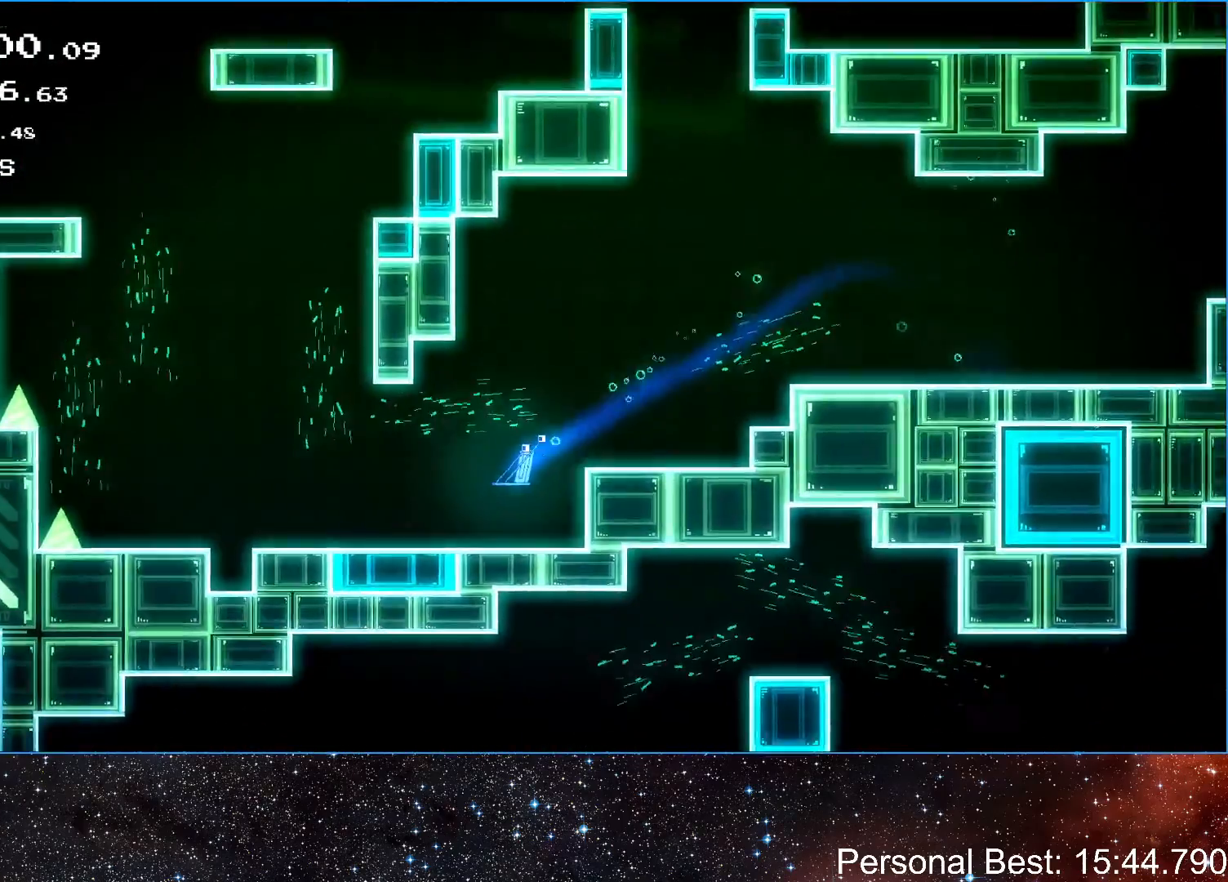
{"keys": ["up"], "events": [[300, "left", "up"], [367, "up", "down"]]}
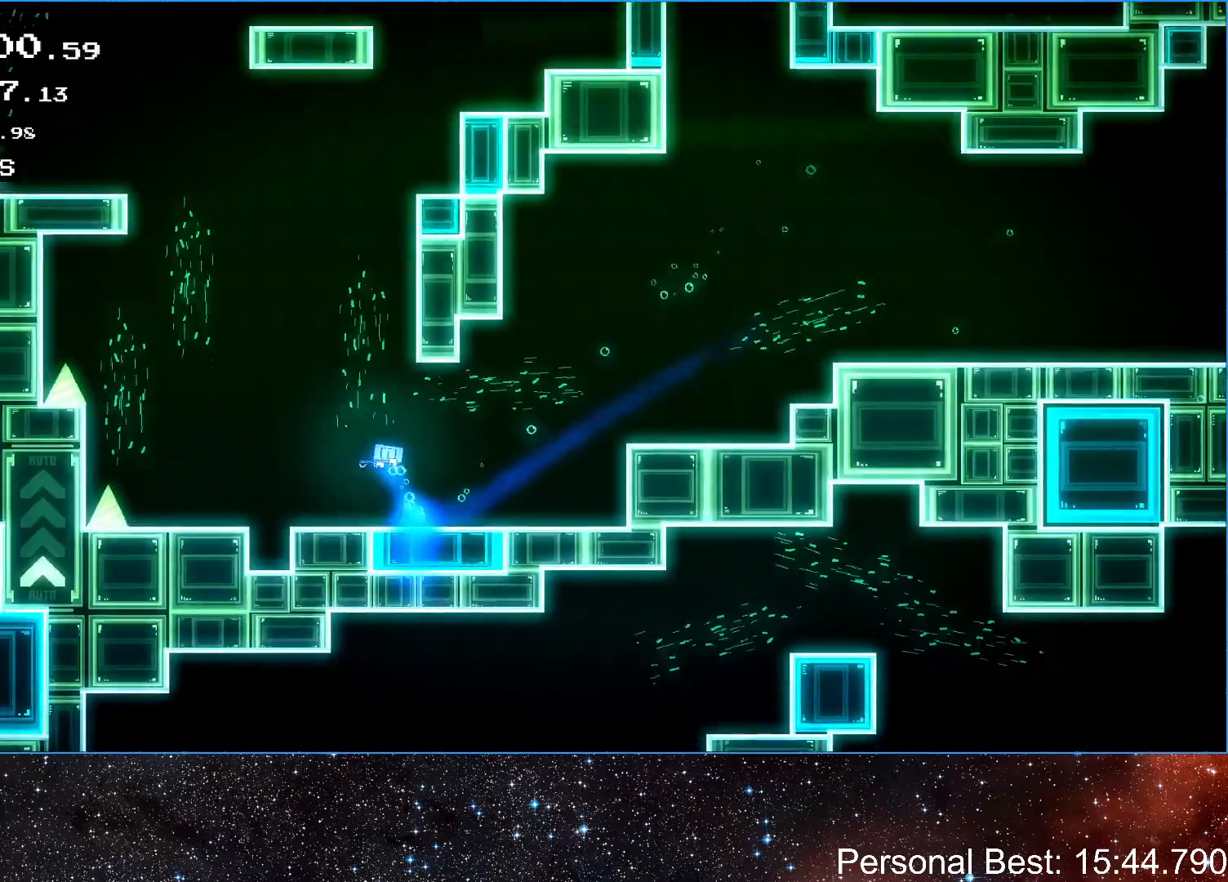
{"keys": ["right", "up"], "events": [[67, "right", "down"]]}
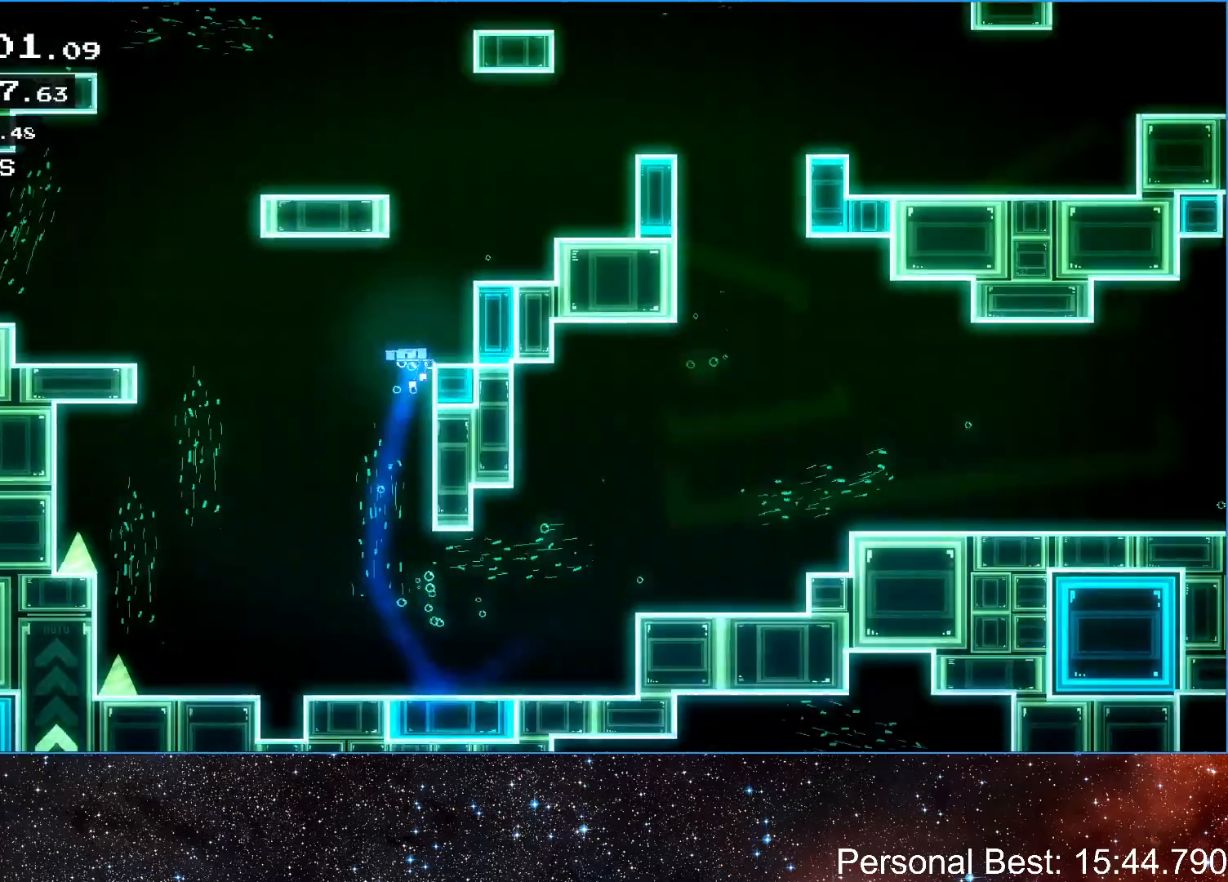
{"keys": ["right"], "events": [[500, "up", "up"]]}
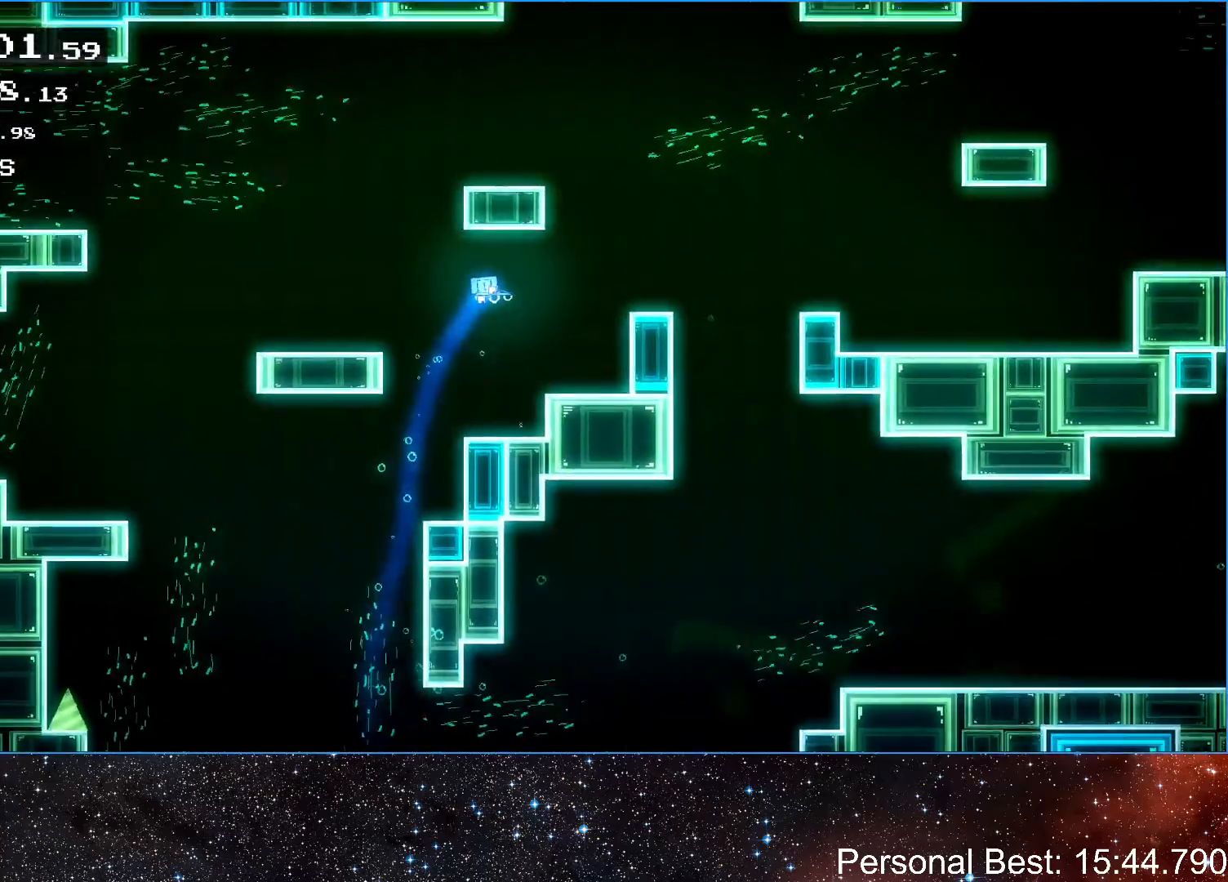
{"keys": ["right", "up"], "events": [[300, "up", "down"]]}
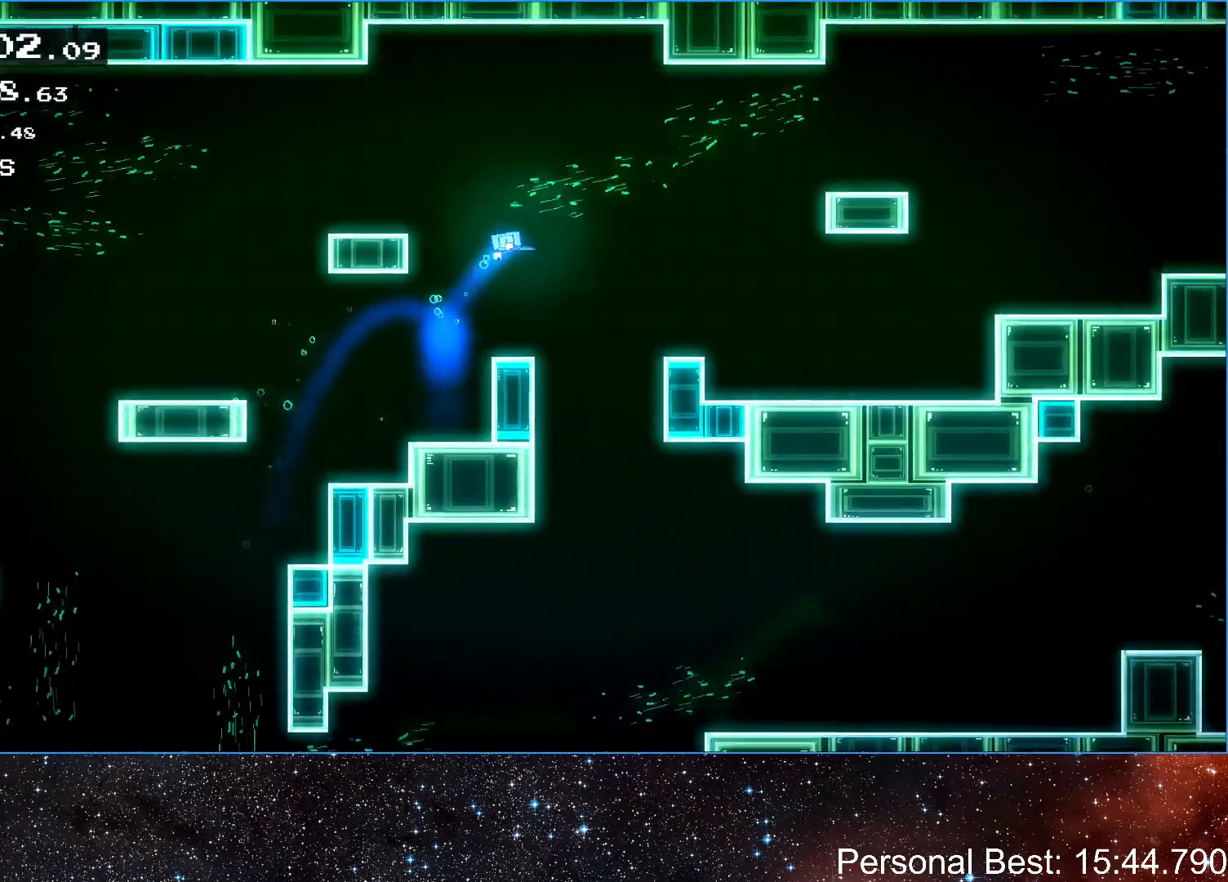
{"keys": ["right", "up"], "events": []}
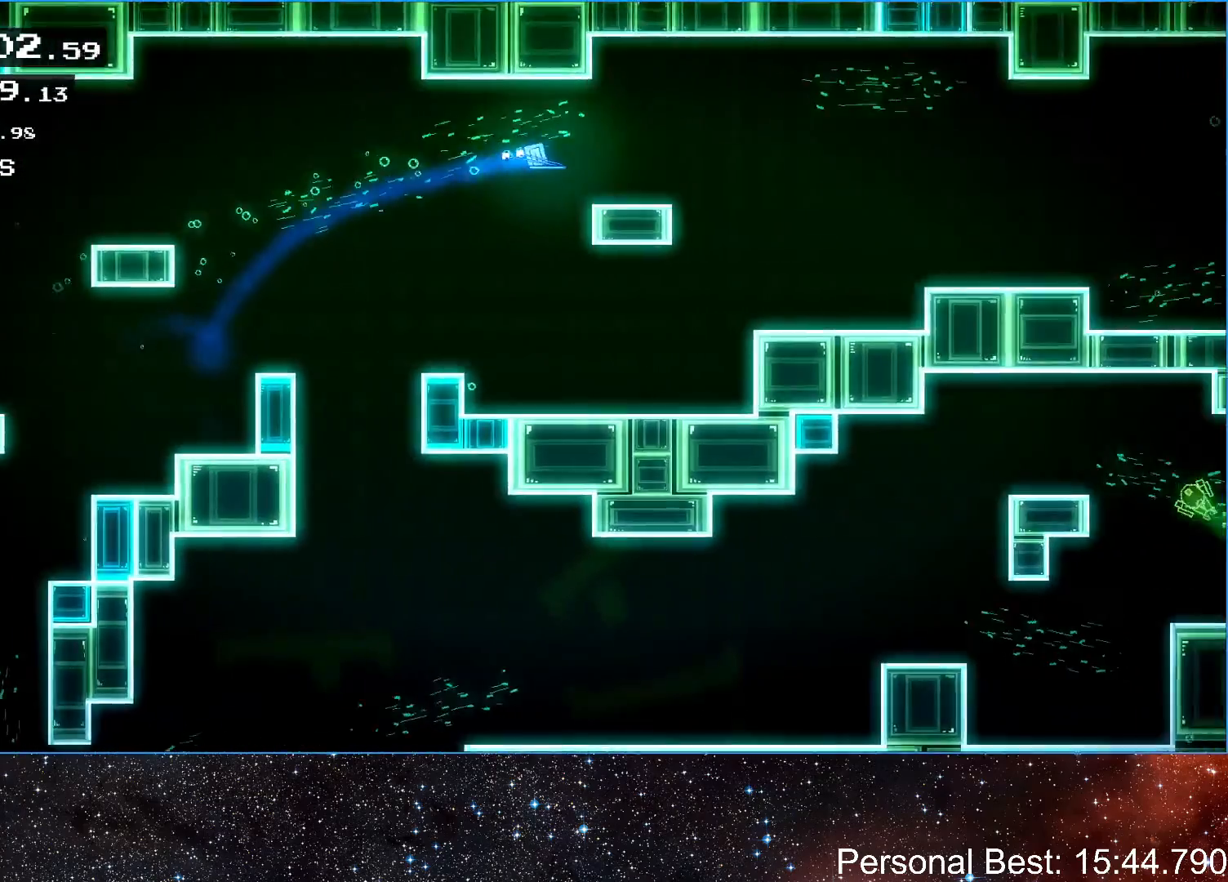
{"keys": ["right", "up"], "events": []}
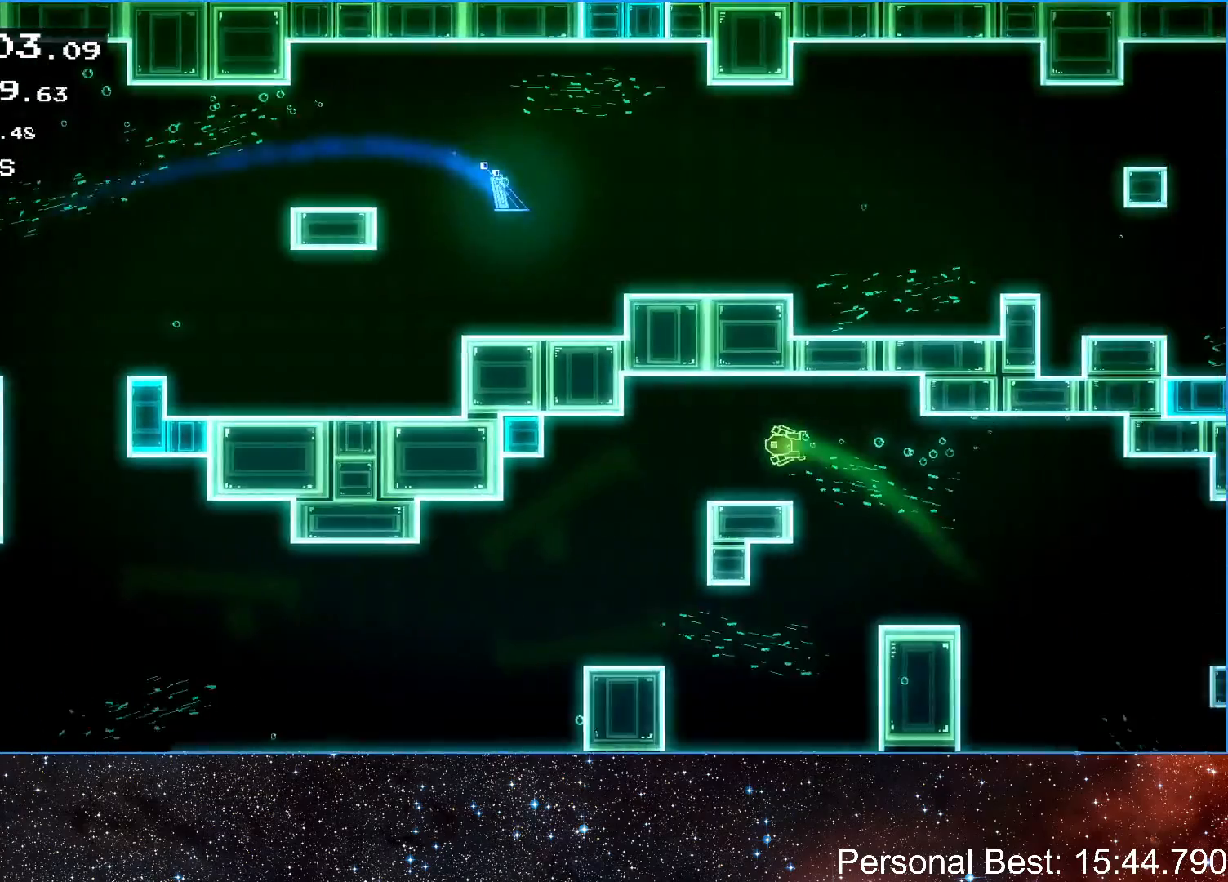
{"keys": ["right"], "events": [[167, "up", "up"]]}
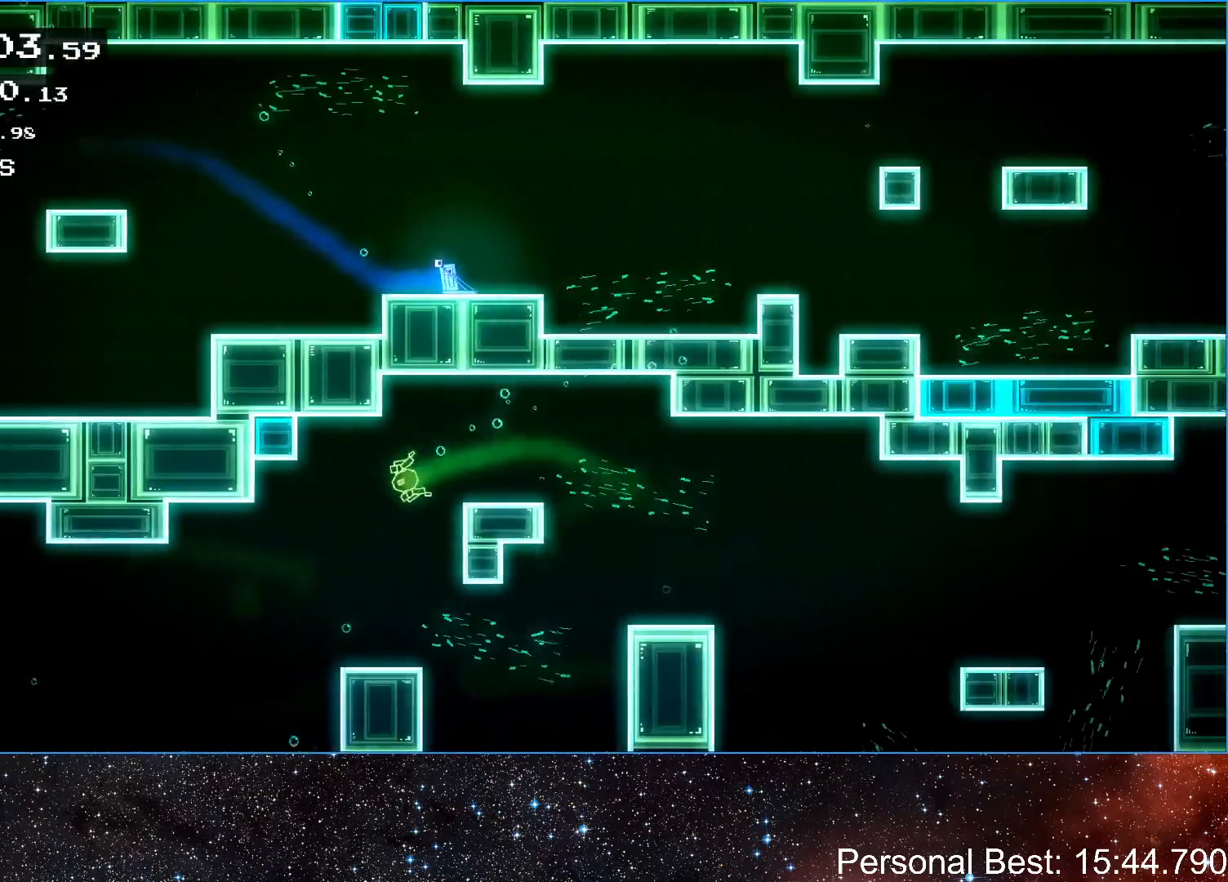
{"keys": ["right", "up"], "events": [[500, "up", "down"]]}
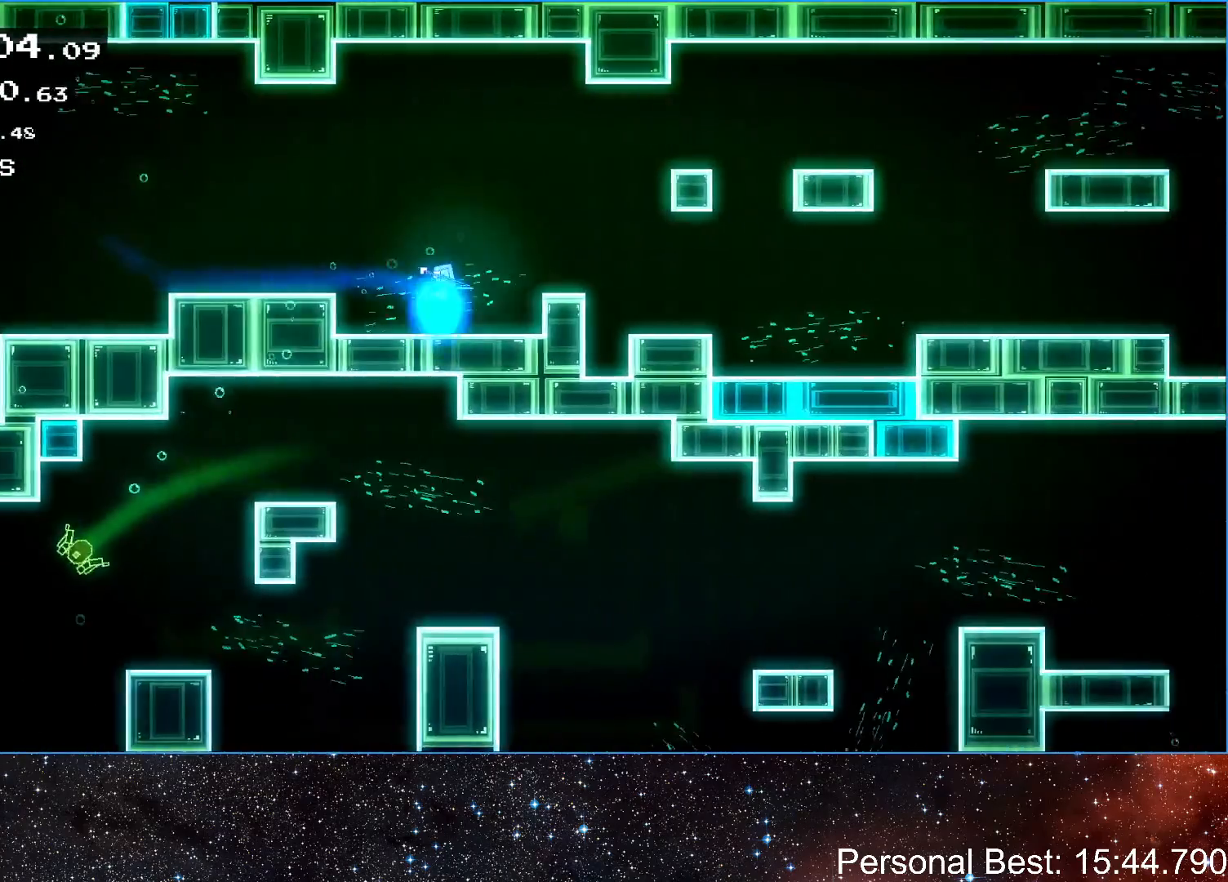
{"keys": ["right"], "events": [[67, "up", "up"]]}
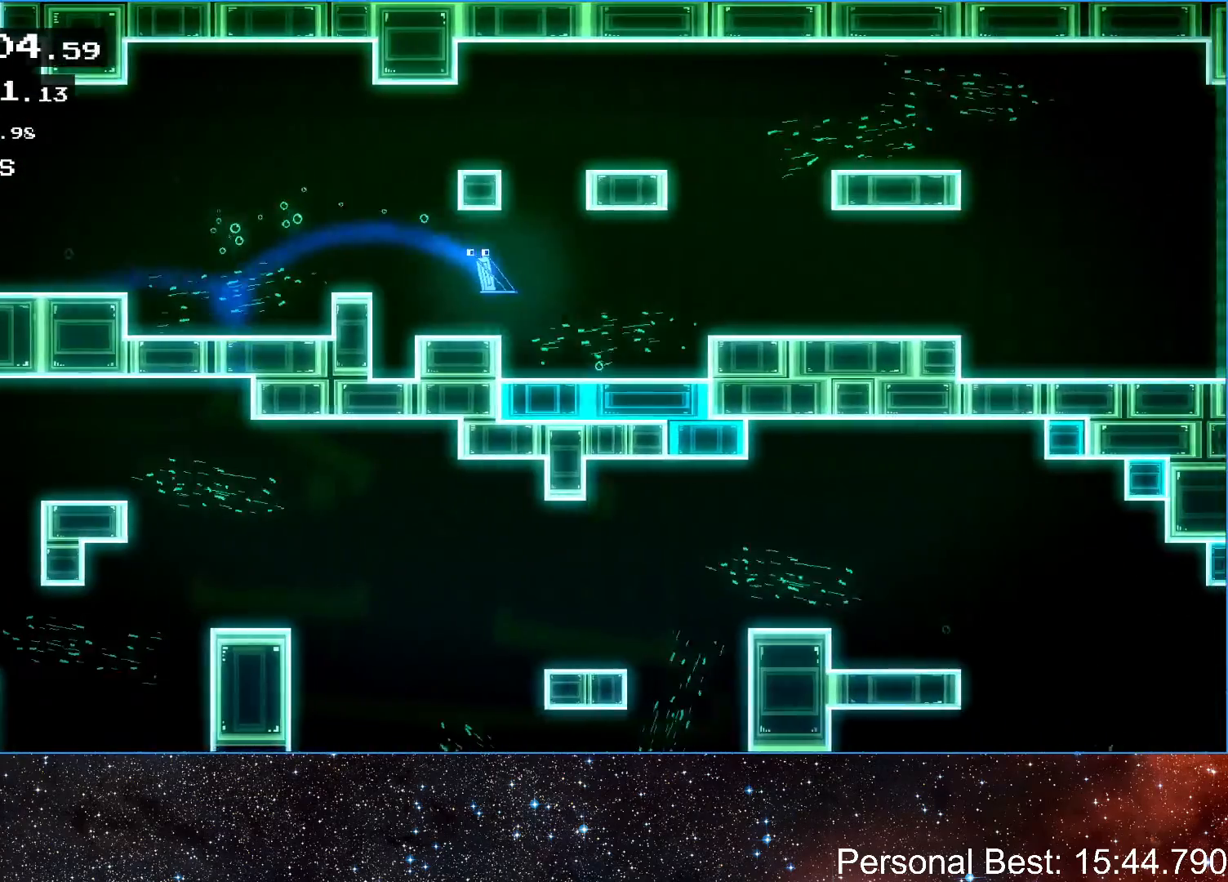
{"keys": ["right"], "events": [[267, "up", "down"], [433, "up", "up"]]}
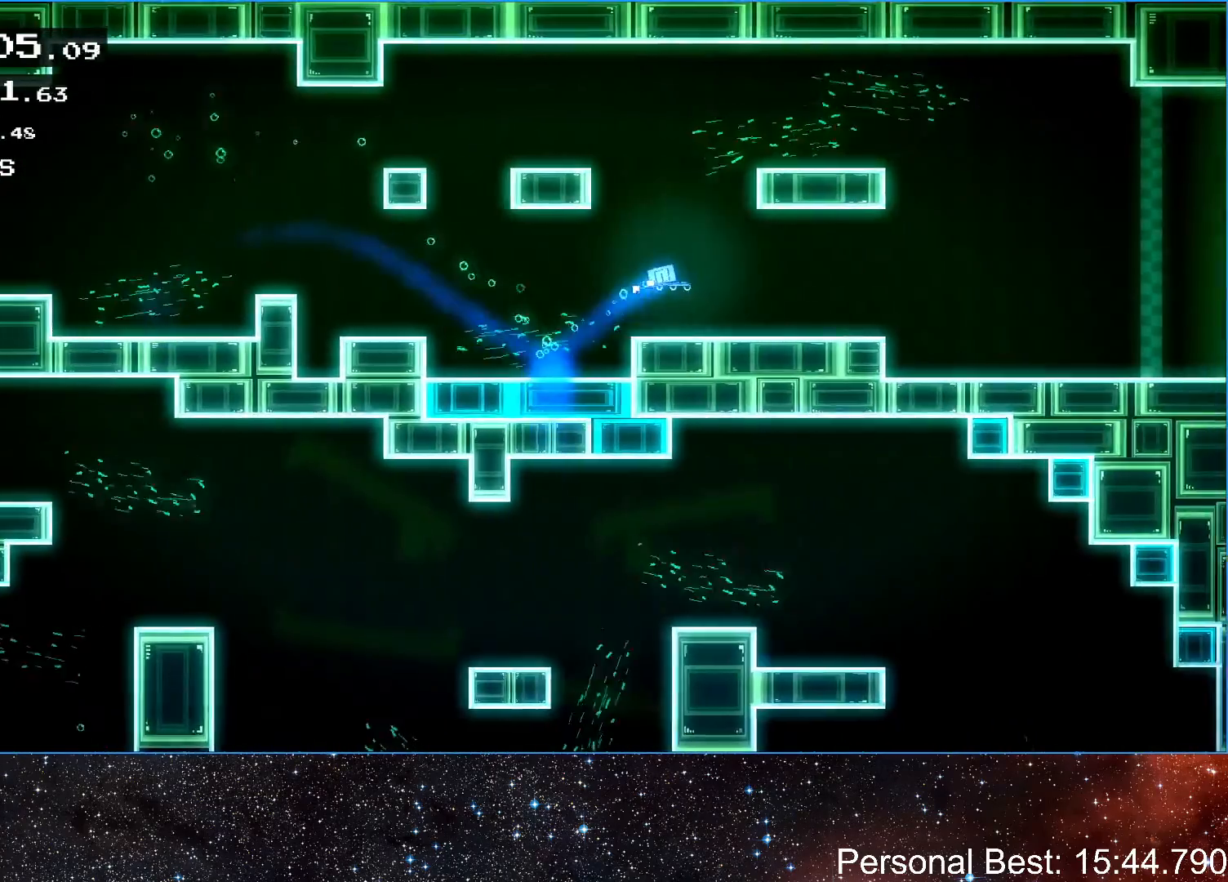
{"keys": ["right"], "events": []}
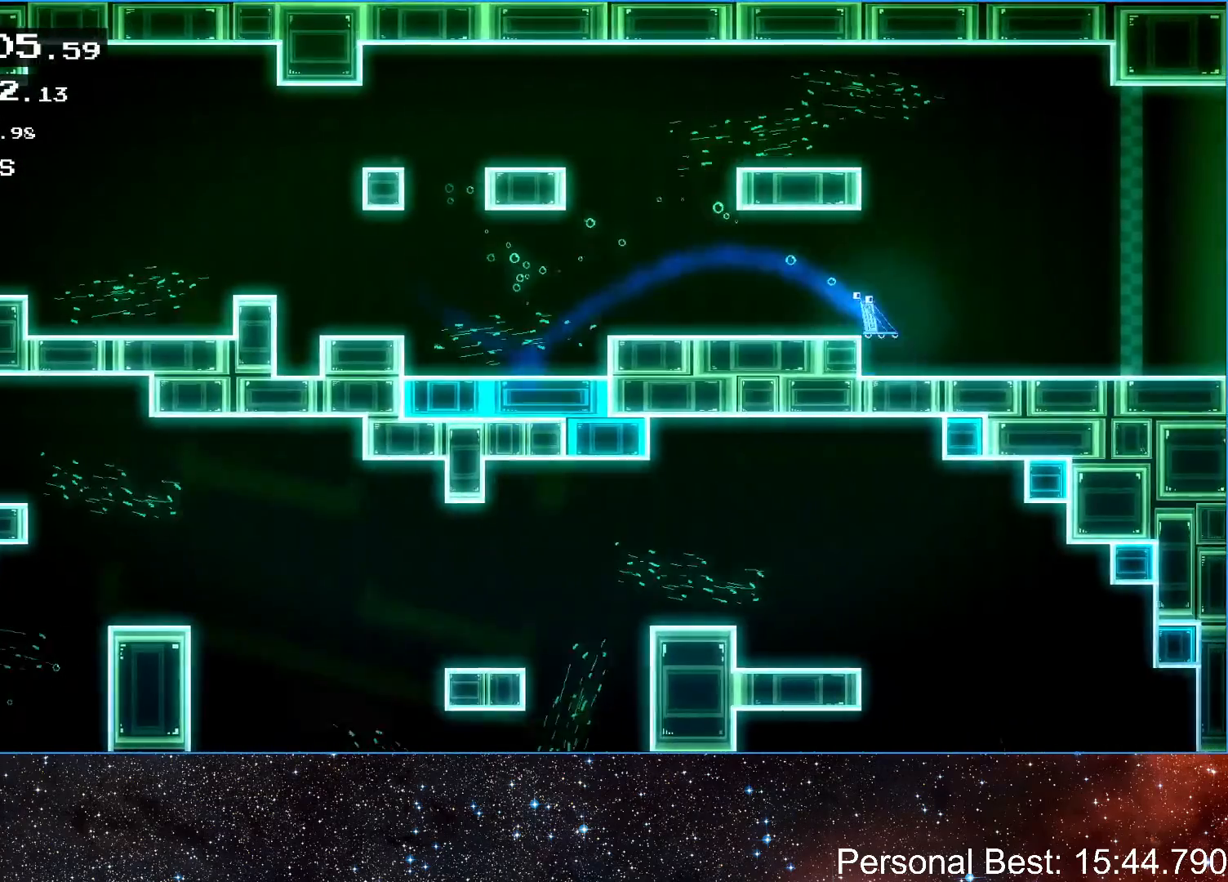
{"keys": ["right"], "events": [[33, "up", "down"], [233, "up", "up"]]}
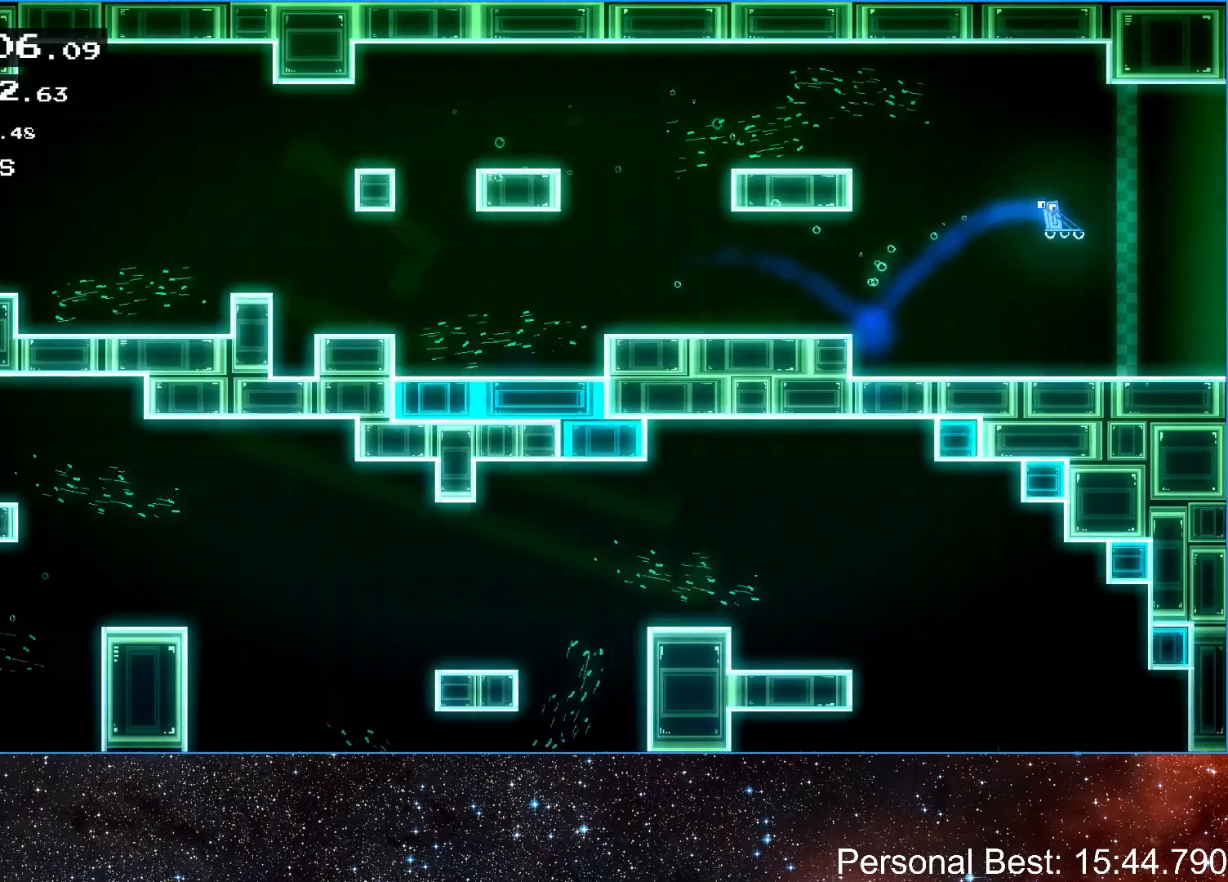
{"keys": ["right", "up"], "events": [[300, "up", "down"], [433, "up", "up"], [467, "up", "down"]]}
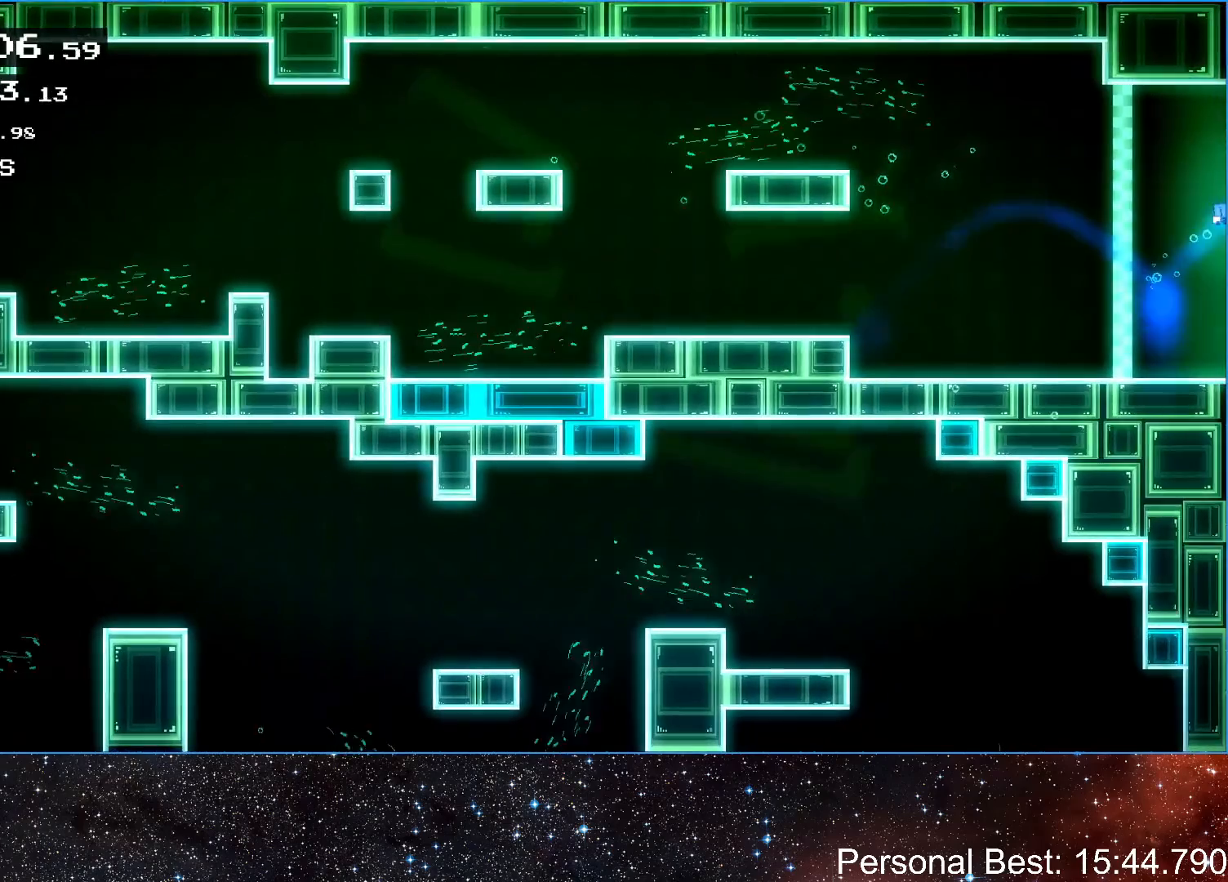
{"keys": ["right"], "events": [[33, "q", "down"], [100, "up", "up"], [133, "q", "up"], [200, "q", "down"], [267, "q", "up"], [367, "q", "down"], [433, "q", "up"]]}
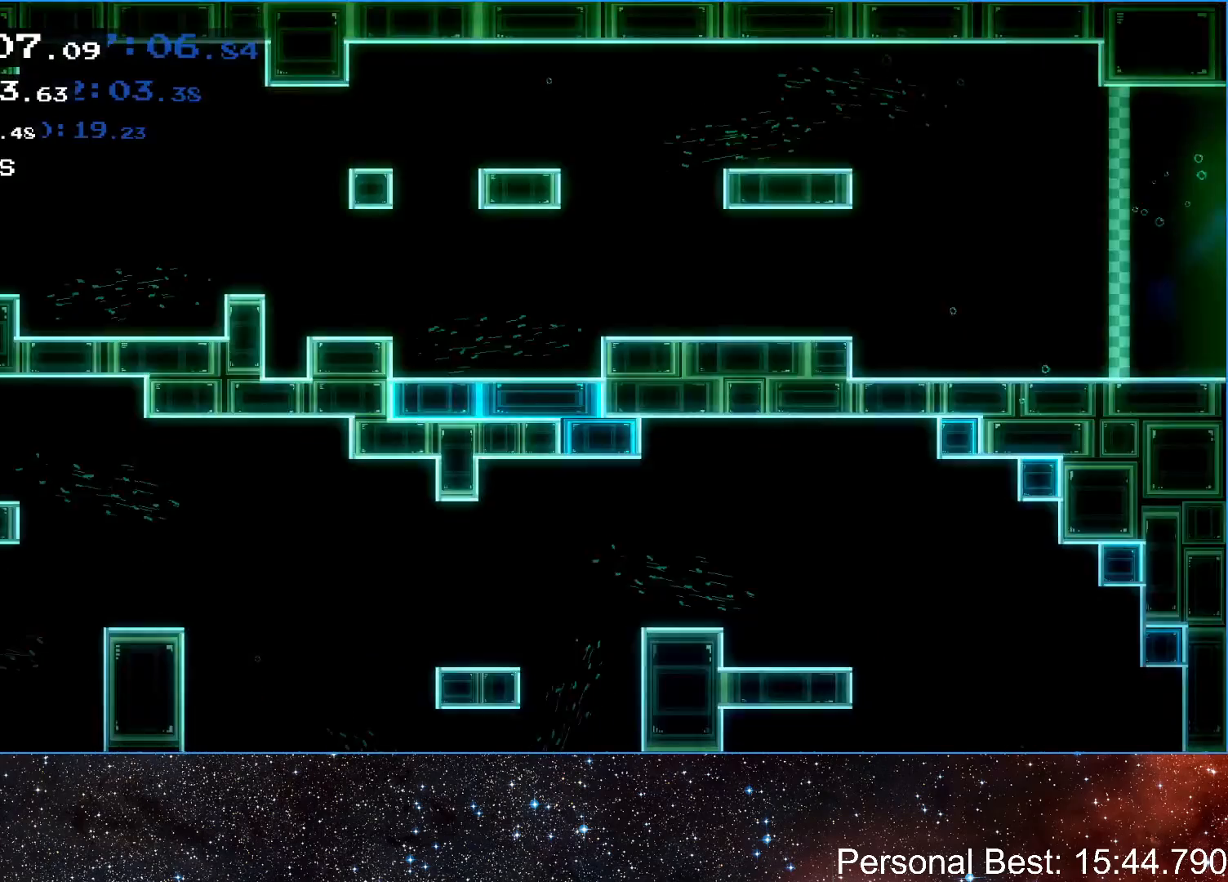
{"keys": ["right"], "events": [[33, "q", "down"], [100, "q", "up"], [200, "q", "down"], [267, "q", "up"], [367, "q", "down"], [433, "q", "up"]]}
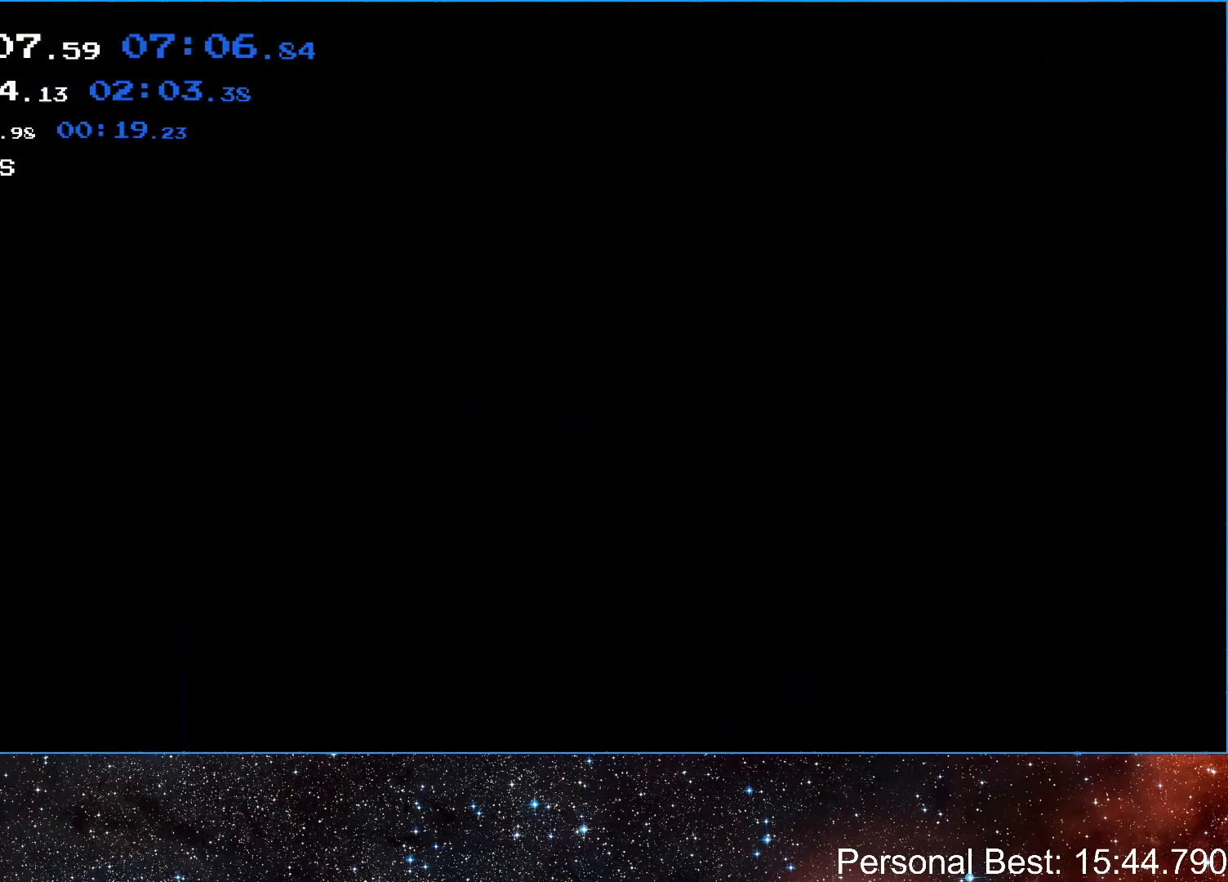
{"keys": ["right"], "events": [[33, "q", "down"], [100, "q", "up"], [200, "q", "down"], [300, "q", "up"], [433, "q", "down"], [467, "q", "up"]]}
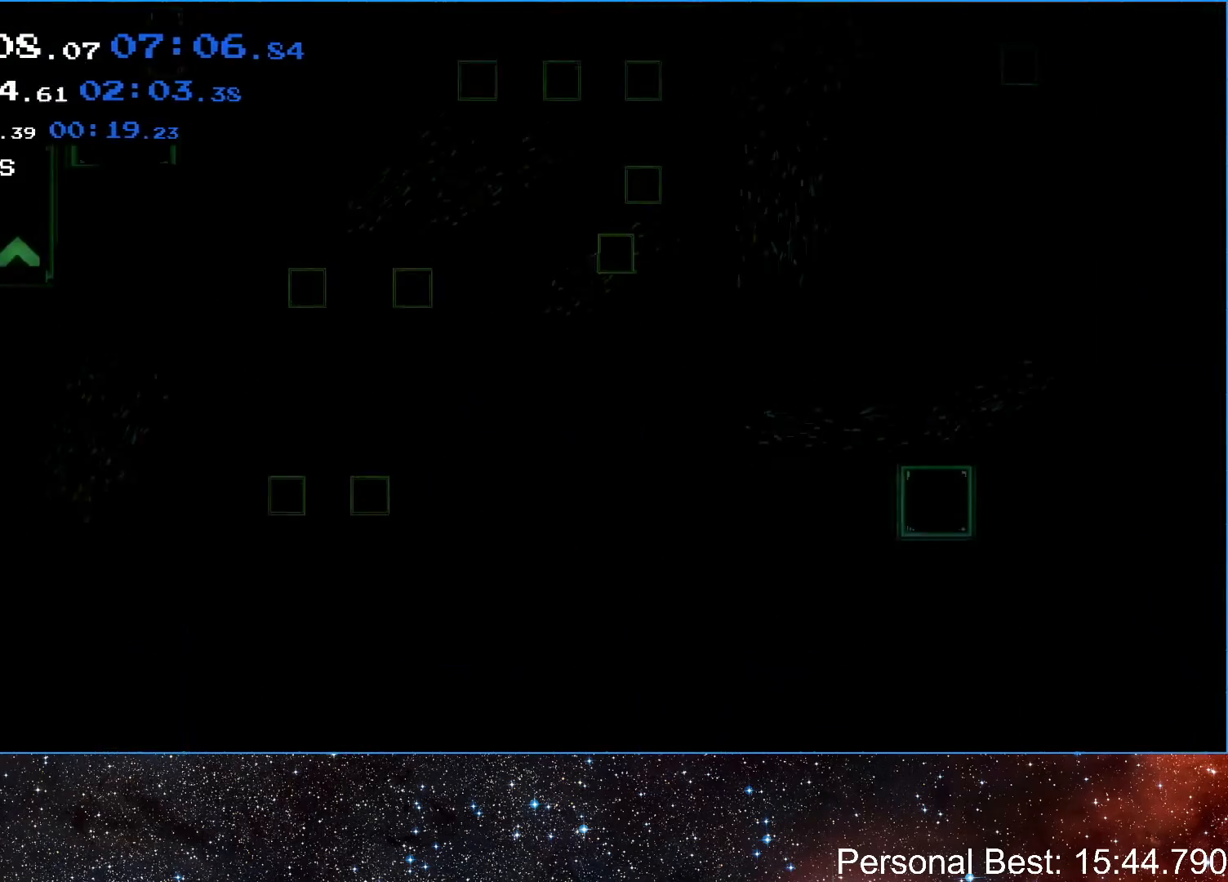
{"keys": ["right"], "events": [[67, "q", "down"], [167, "q", "up"]]}
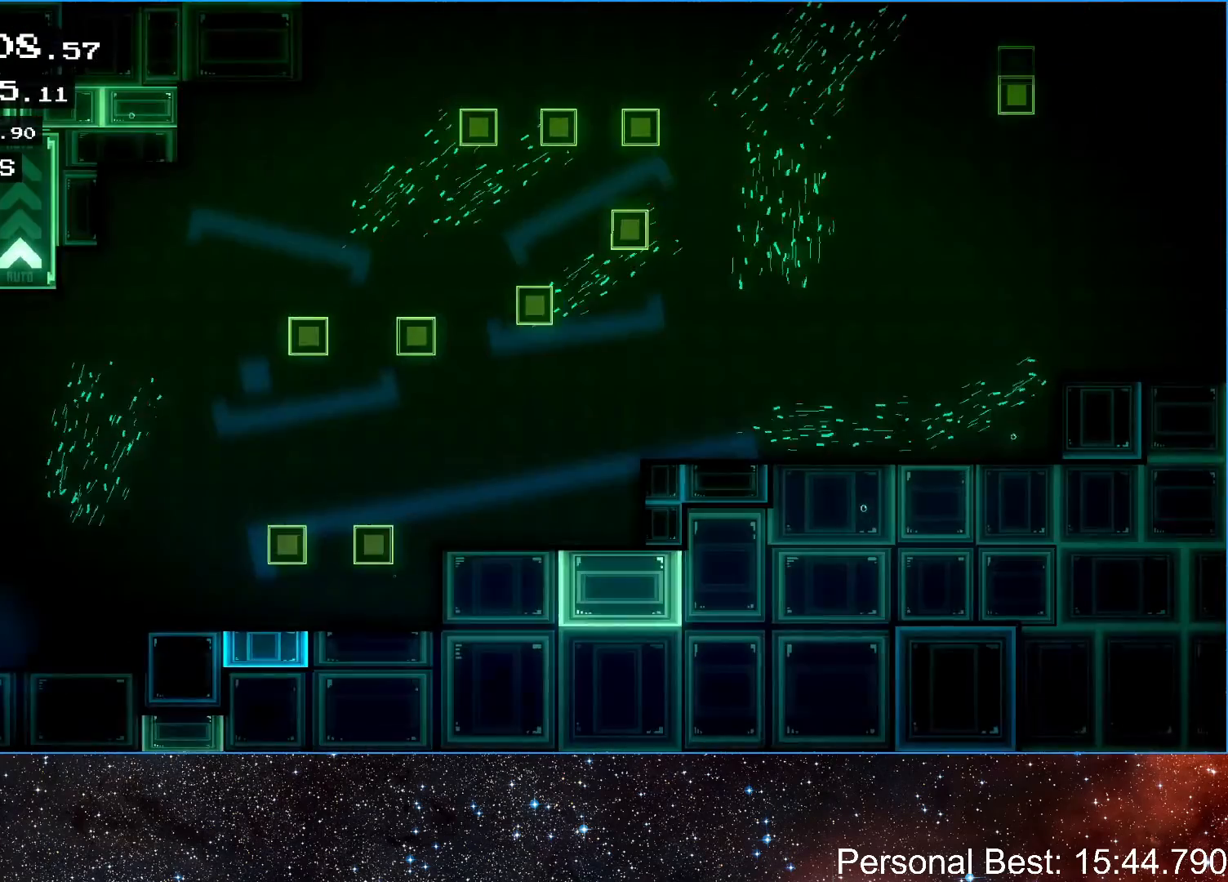
{"keys": ["right", "up"], "events": [[100, "up", "down"], [233, "up", "up"], [367, "right", "up"], [400, "up", "down"], [433, "right", "down"]]}
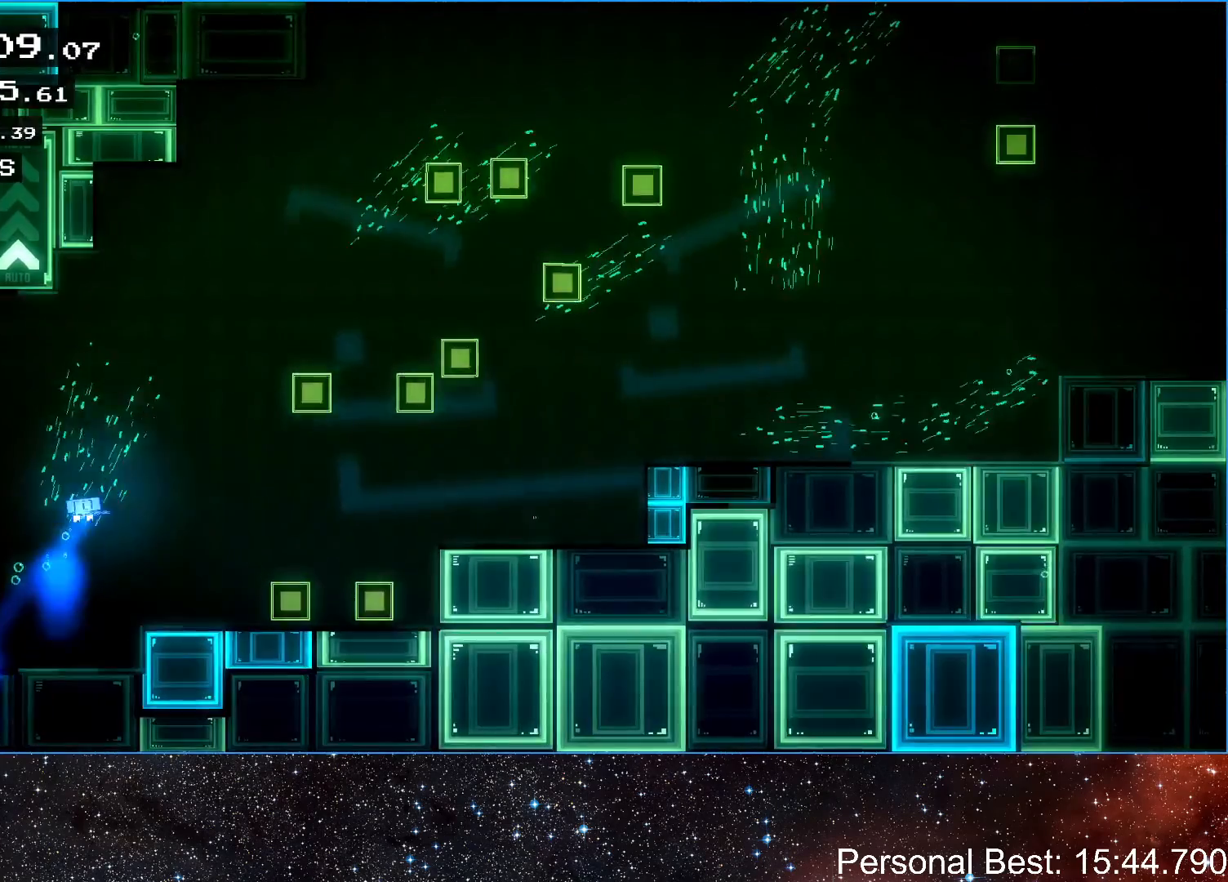
{"keys": ["right", "up"], "events": [[67, "right", "up"], [133, "right", "down"]]}
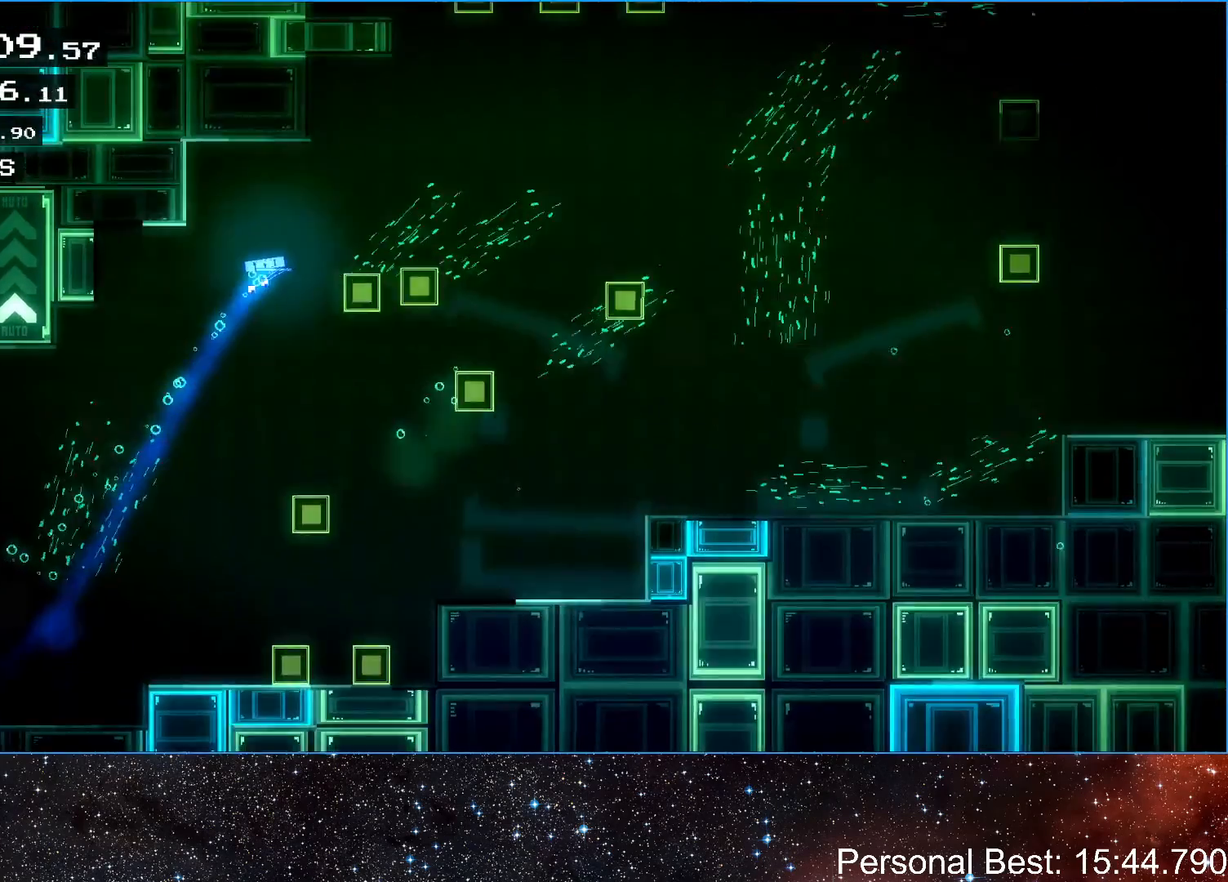
{"keys": ["right"], "events": [[167, "up", "up"]]}
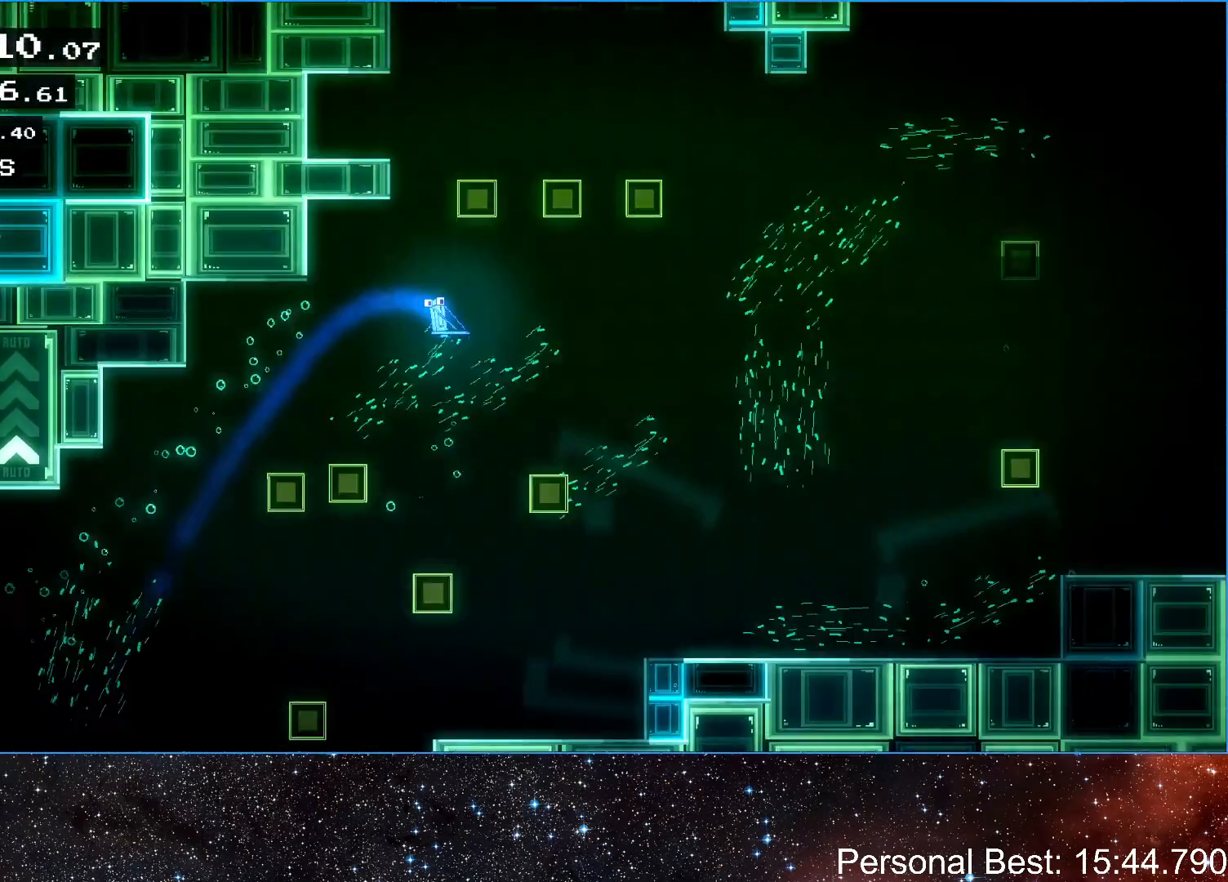
{"keys": ["right"], "events": []}
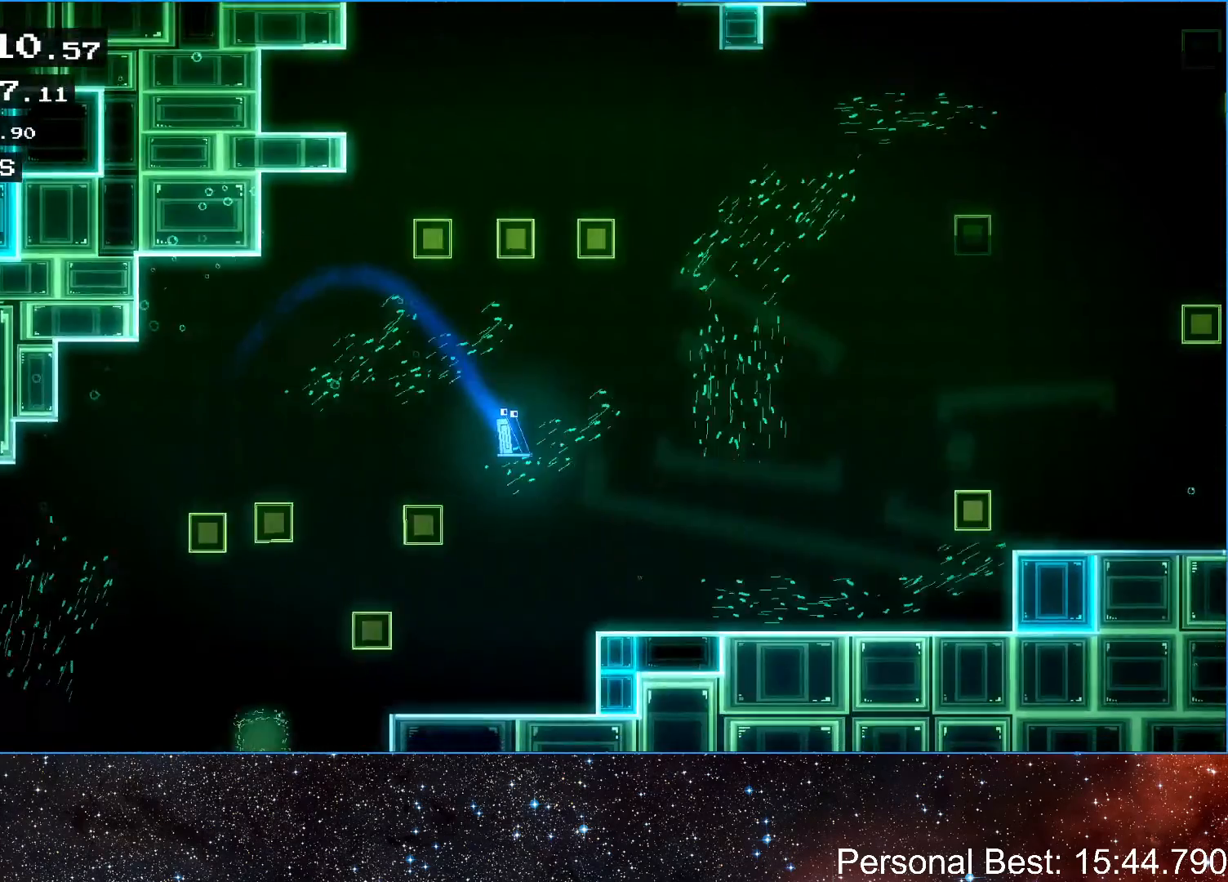
{"keys": ["right"], "events": []}
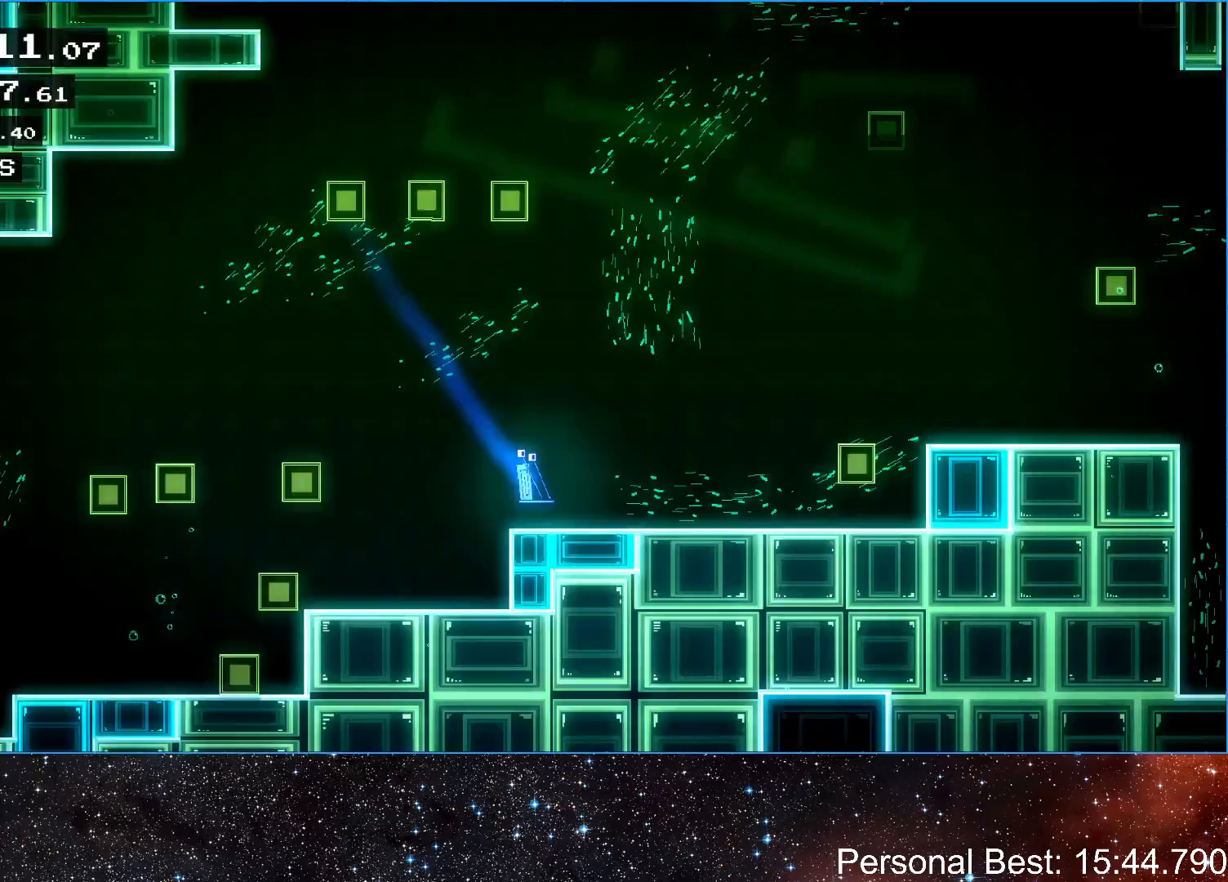
{"keys": ["up"], "events": [[167, "right", "up"], [200, "up", "down"], [300, "up", "up"], [400, "up", "down"]]}
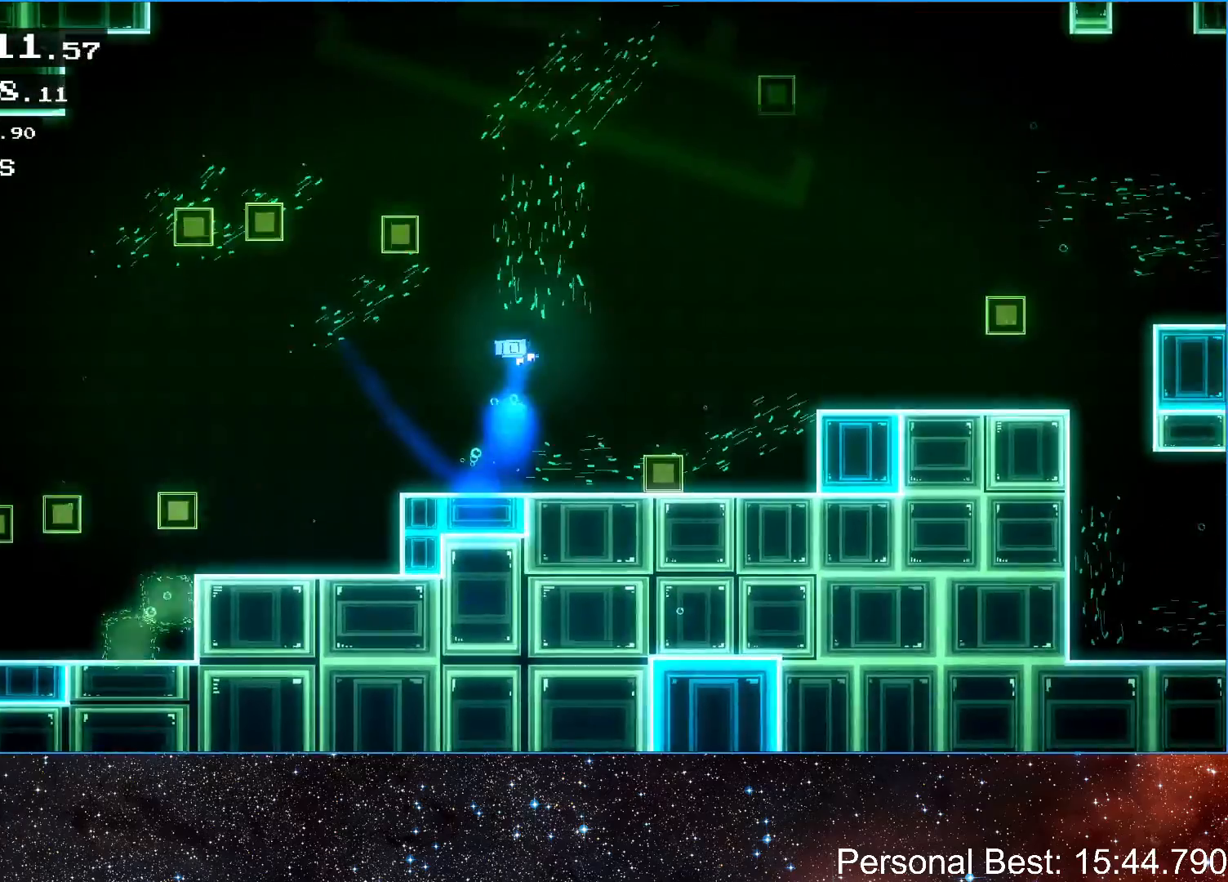
{"keys": ["right"], "events": [[233, "right", "down"], [367, "up", "up"]]}
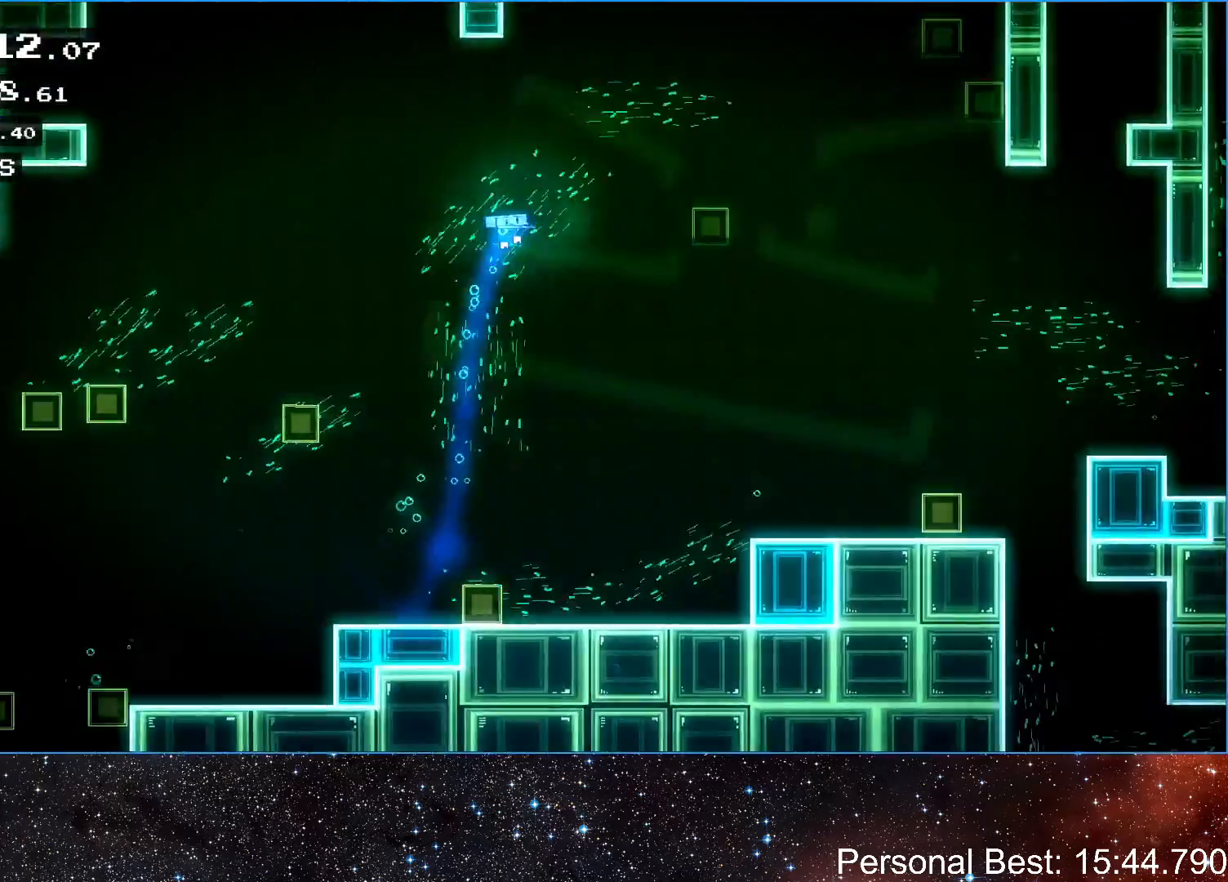
{"keys": ["right"], "events": []}
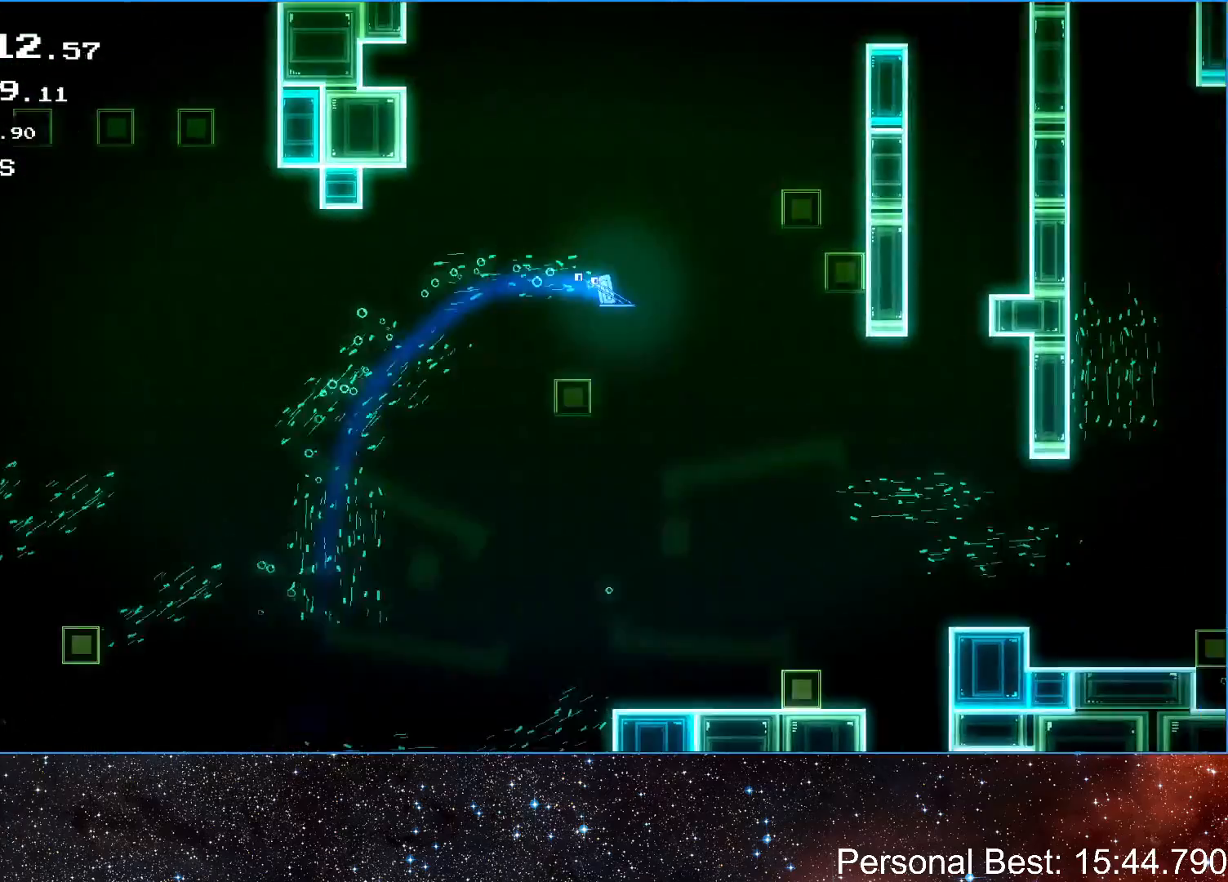
{"keys": ["right"], "events": []}
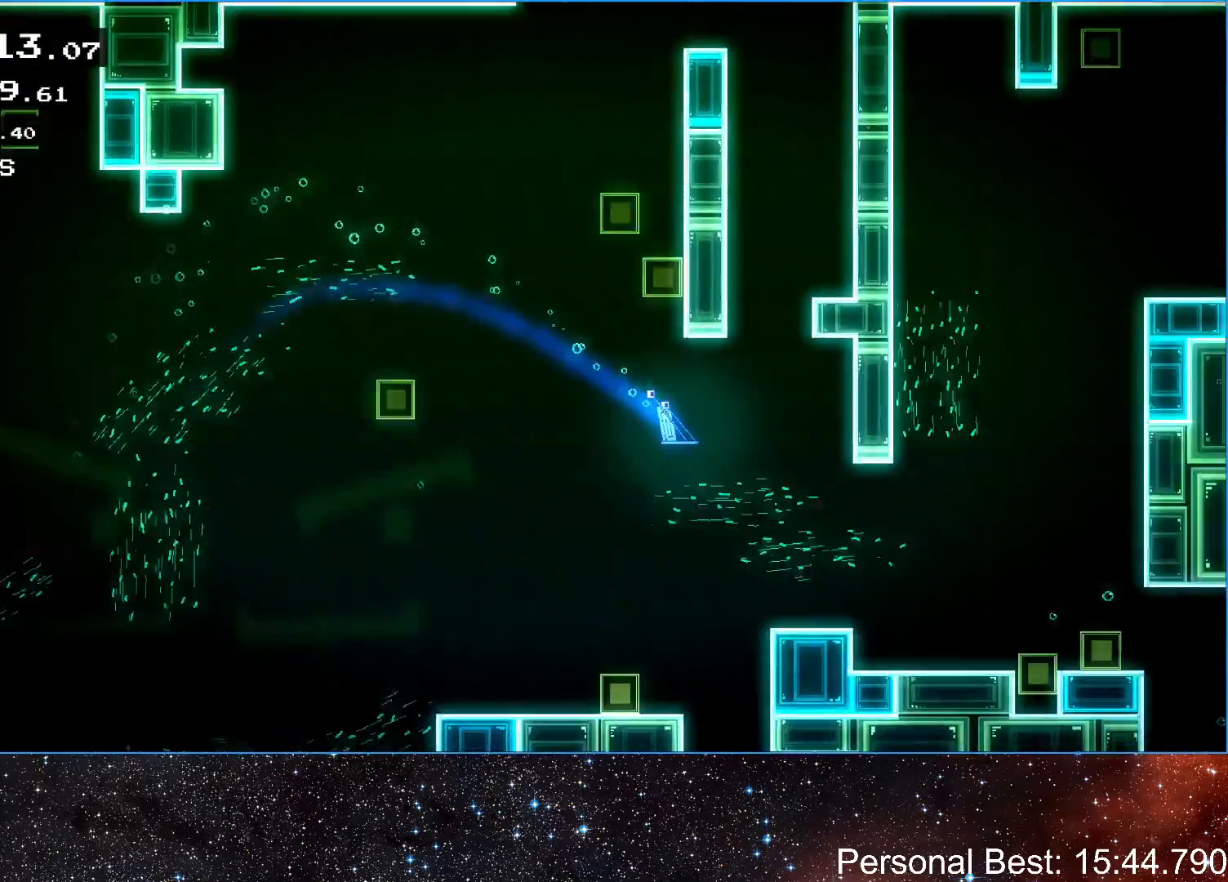
{"keys": ["left"], "events": [[300, "right", "up"], [400, "left", "down"]]}
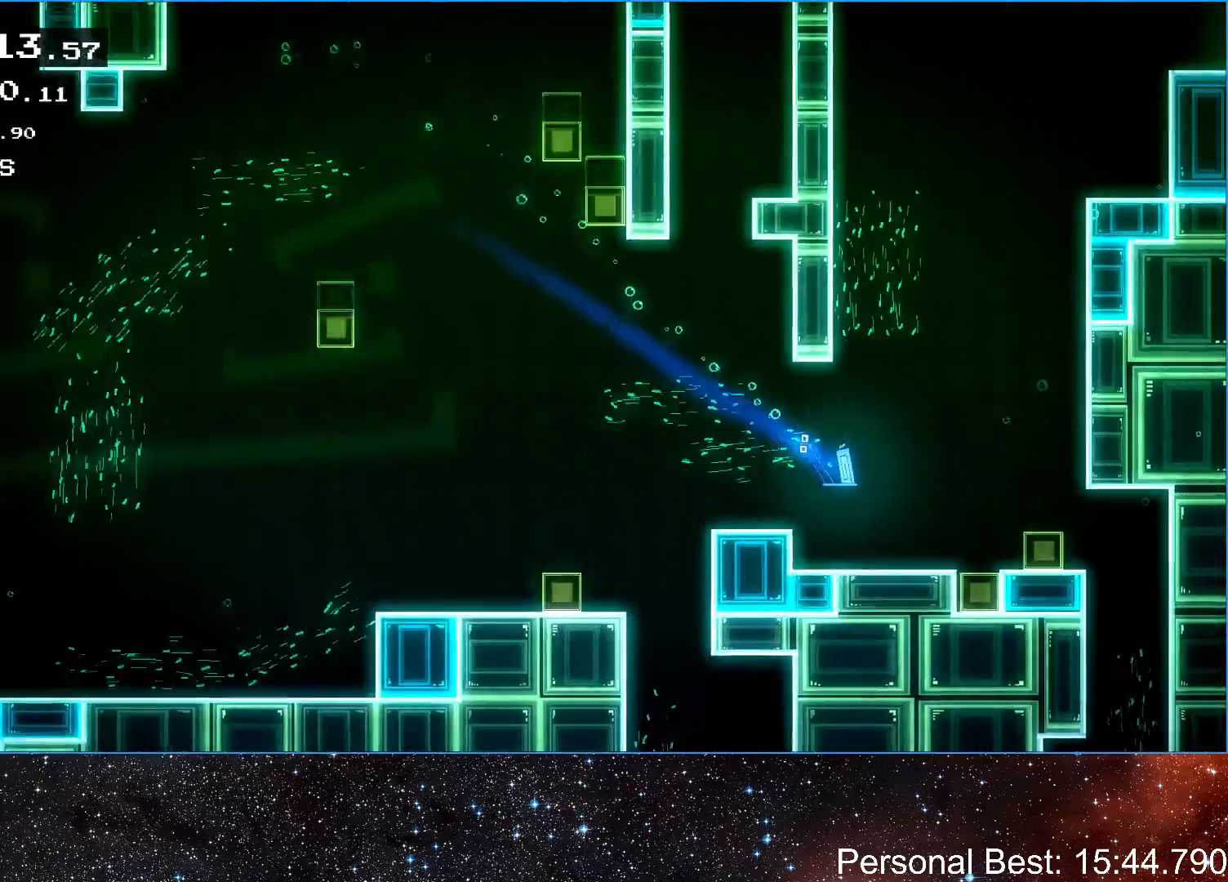
{"keys": ["up"], "events": [[200, "left", "up"], [367, "up", "down"]]}
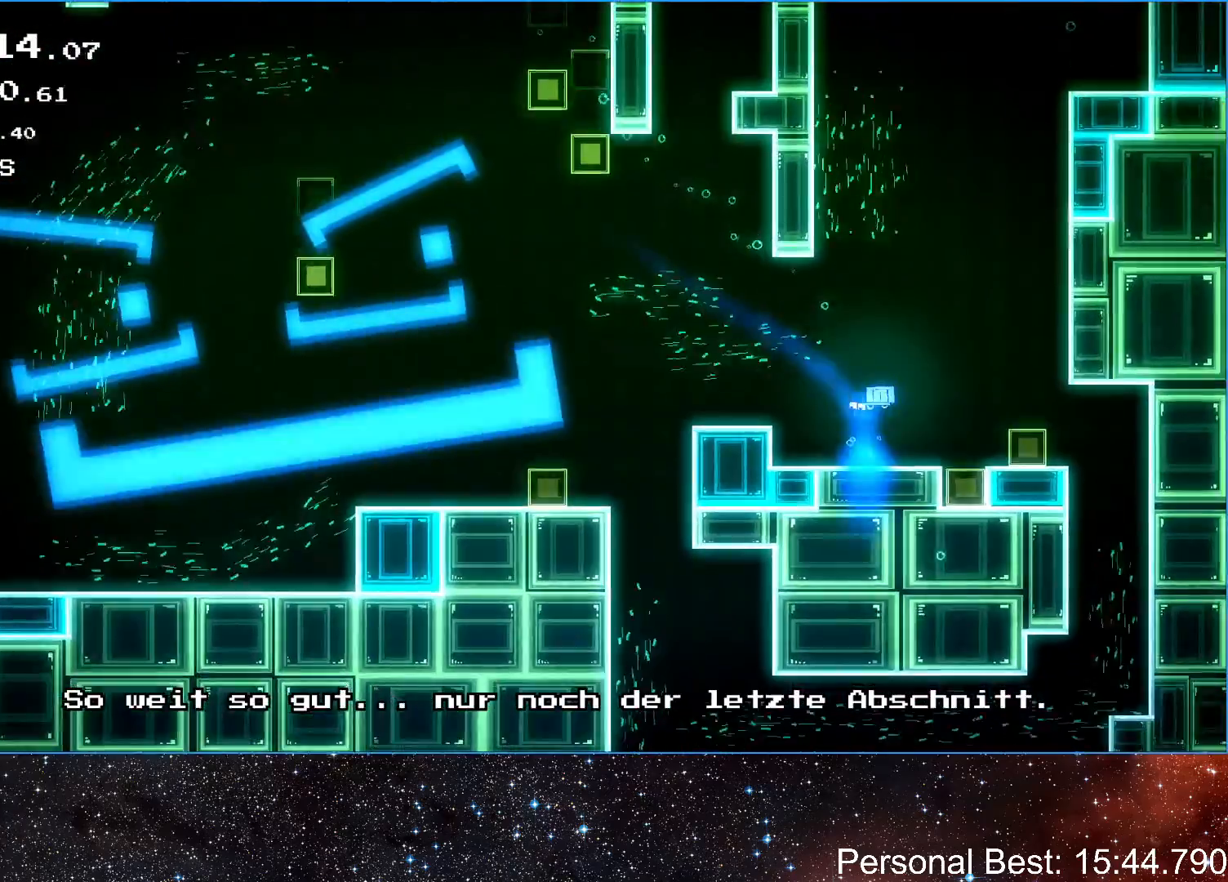
{"keys": ["up"], "events": [[33, "up", "up"], [133, "up", "down"]]}